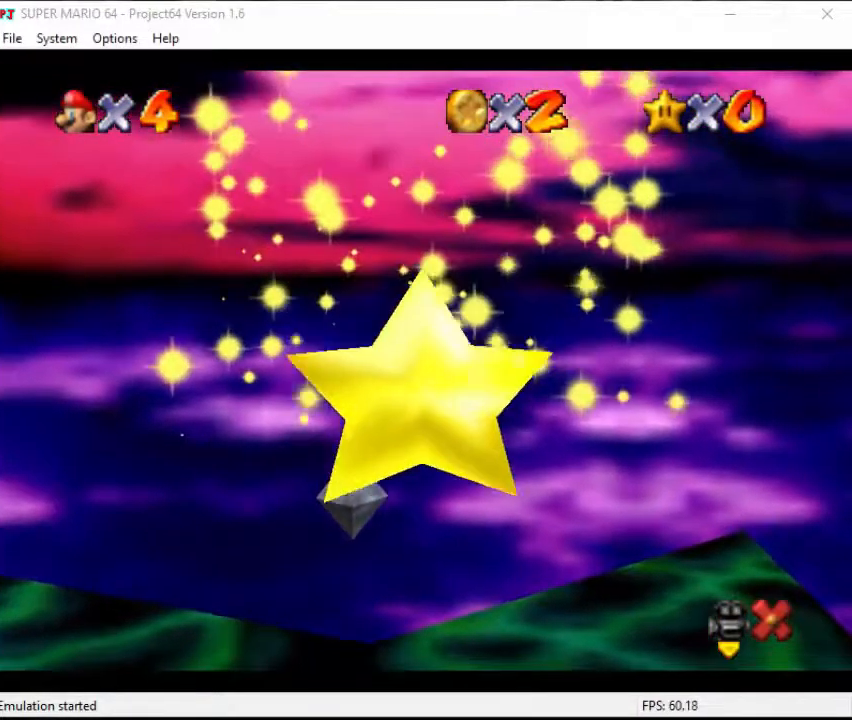
Gameplay with a controller (Nintendo layout); each line is a JSON object with the inputs held at the frame after it. "events" lists button and stick changes between this image and that frame as [ms after this image, input, new state], when the widget could be followed in between. Not read: L3 R3 START.
{"buttons": [], "left_stick": "down", "events": [[400, "left_stick", "down"]]}
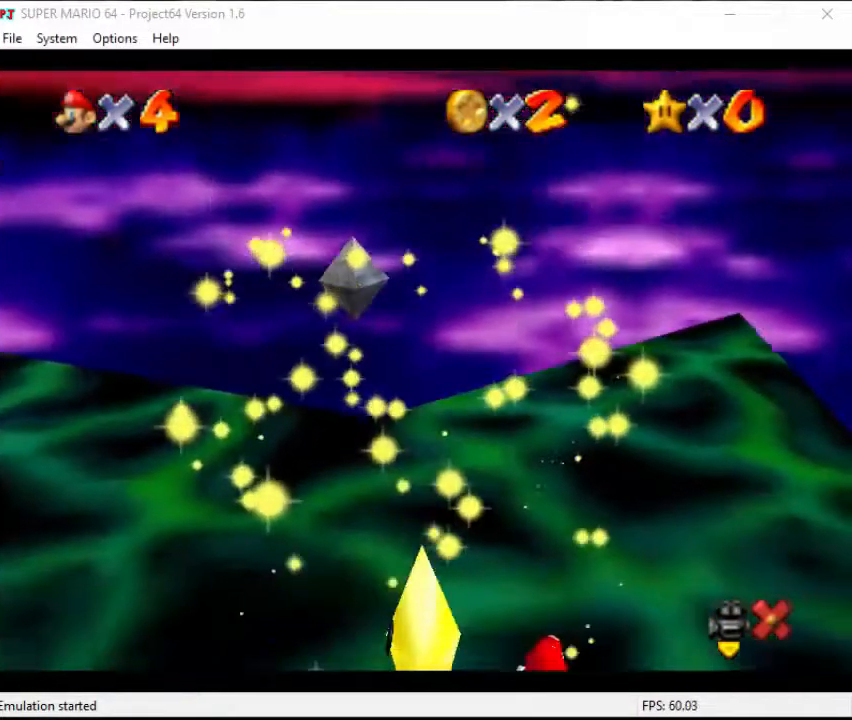
{"buttons": [], "left_stick": "down-left", "events": [[33, "left_stick", "down-left"]]}
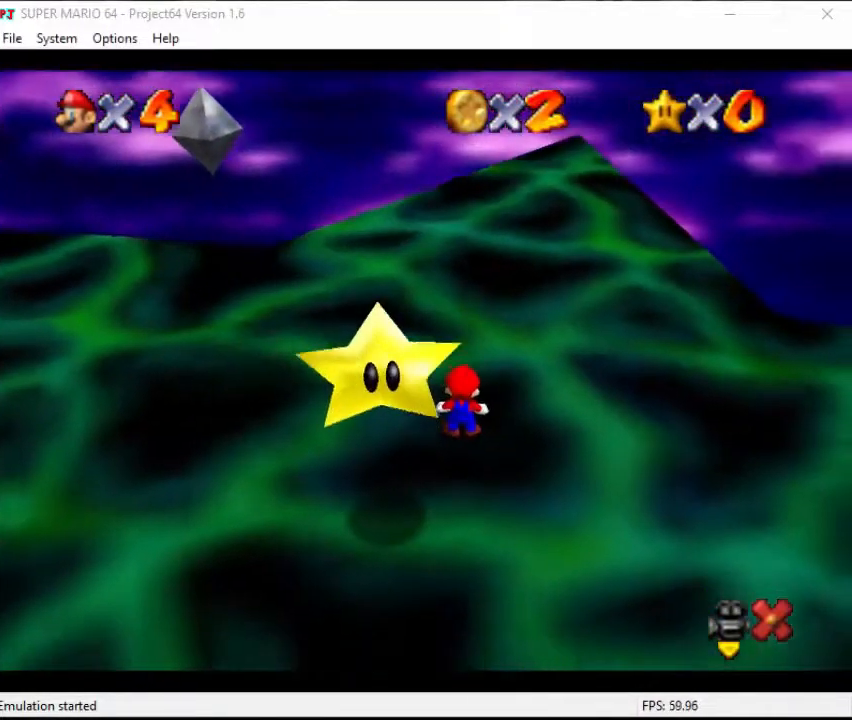
{"buttons": [], "left_stick": "down-left", "events": [[267, "A", "down"], [400, "A", "up"]]}
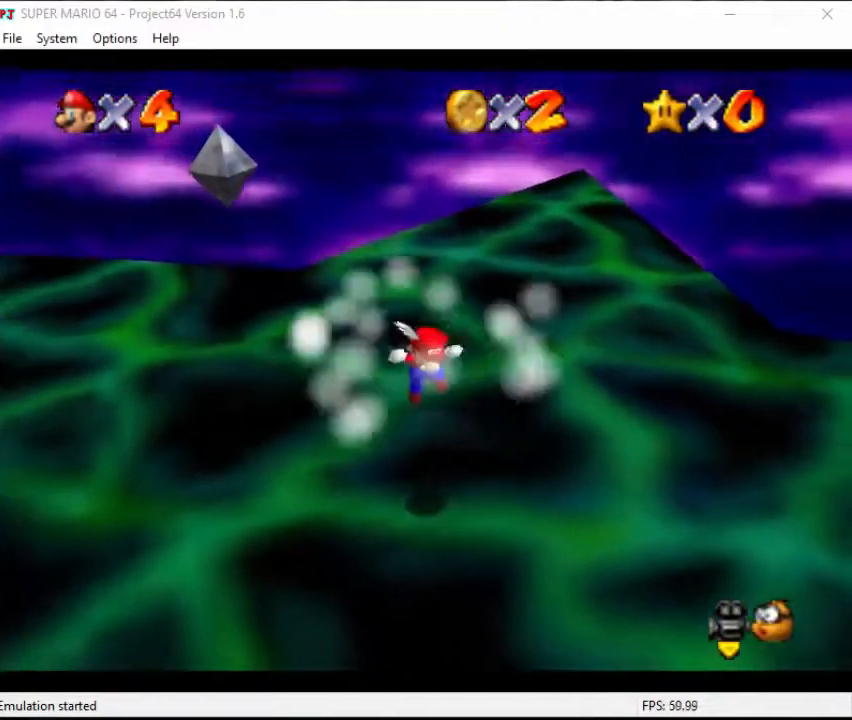
{"buttons": [], "left_stick": "center", "events": [[267, "left_stick", "center"]]}